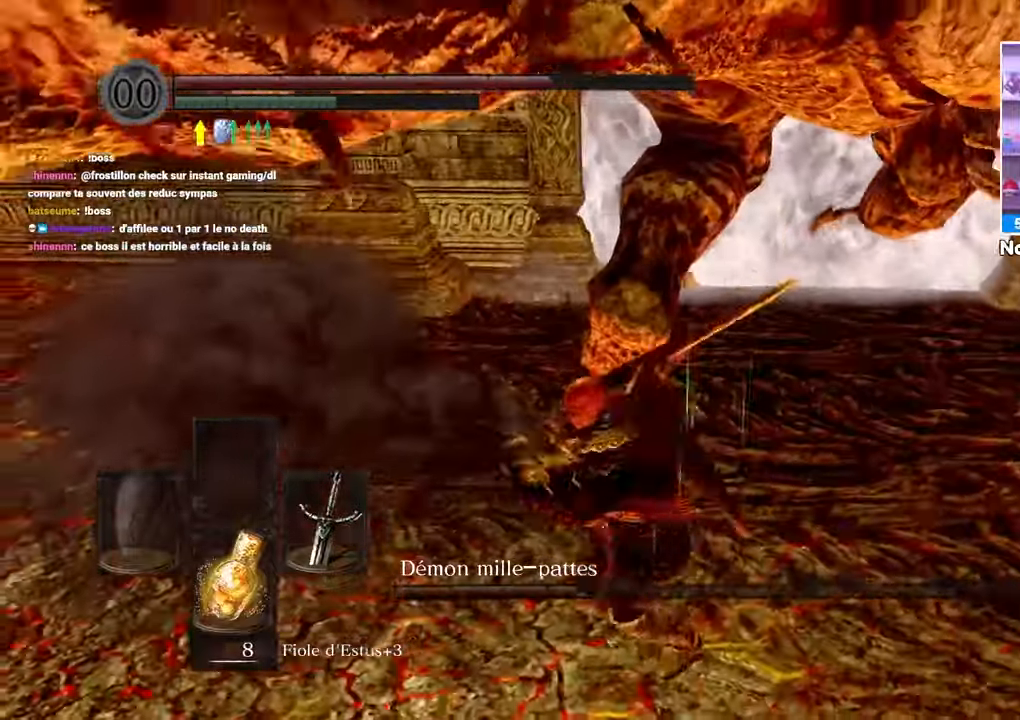
Gameplay with a controller (Xbox layout); each line is a JSON object with the inputs held at the frame after it. "button_events" lists button changes between this image and that frame as [ms after this image, input, new state], when the widget could be followed in between (sticks are given only as held states). Not read: L3 R3.
{"buttons": ["R1"], "left_stick": "up", "right_stick": "center"}
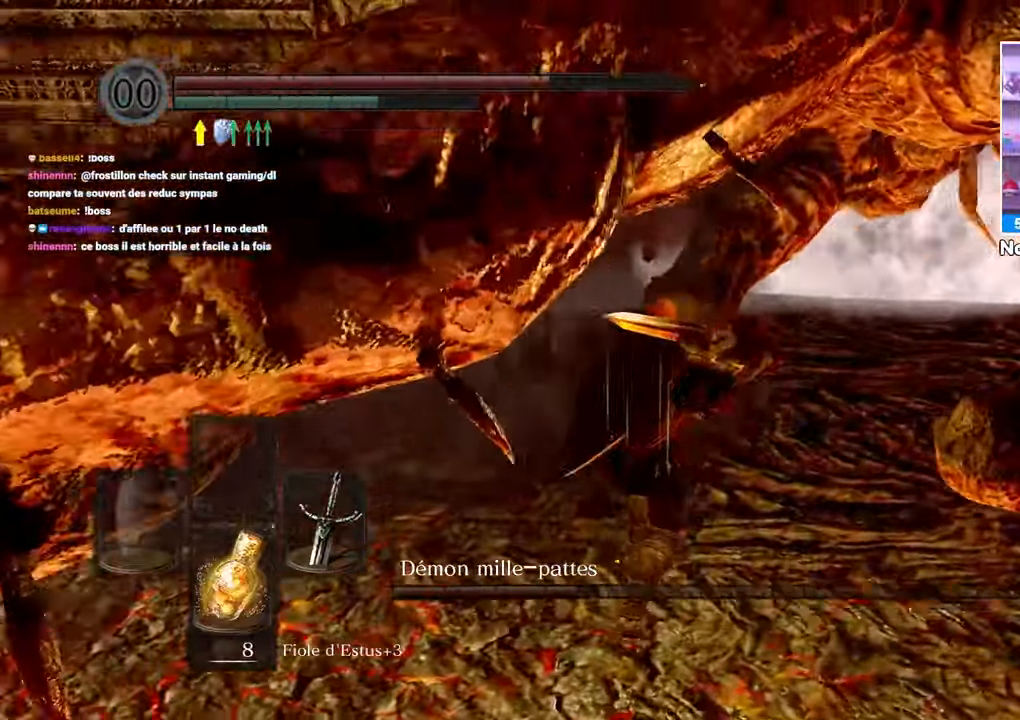
{"buttons": [], "left_stick": "up-right", "right_stick": "right", "button_events": [[50, "R1", "up"]]}
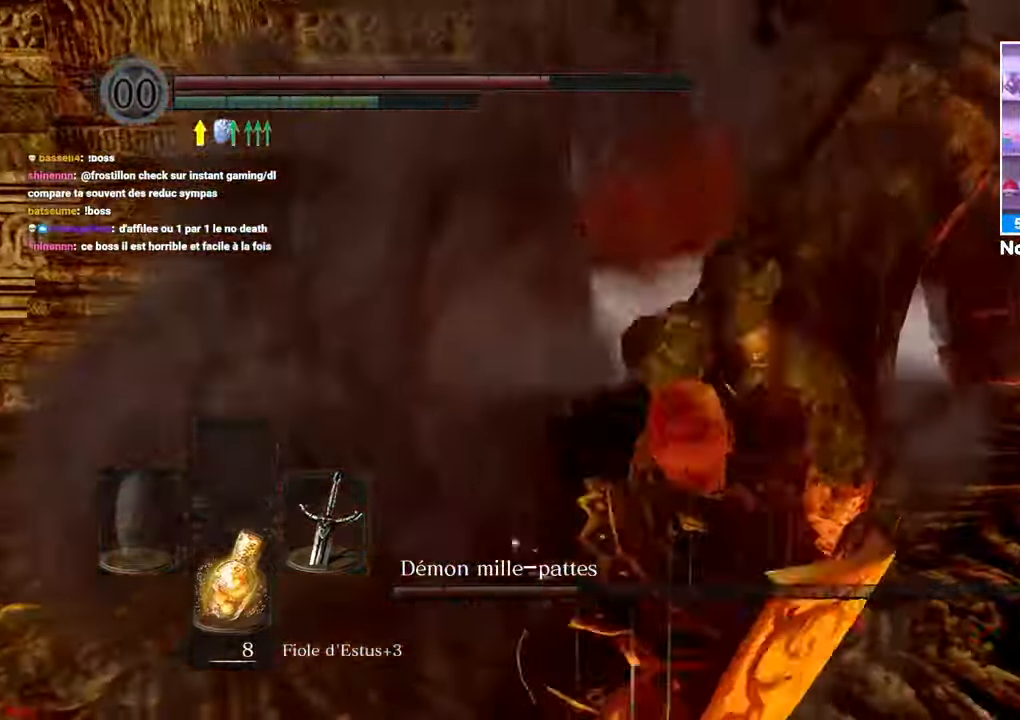
{"buttons": ["R1"], "left_stick": "up-right", "right_stick": "right", "button_events": [[333, "R1", "down"], [383, "R1", "up"], [500, "R1", "down"]]}
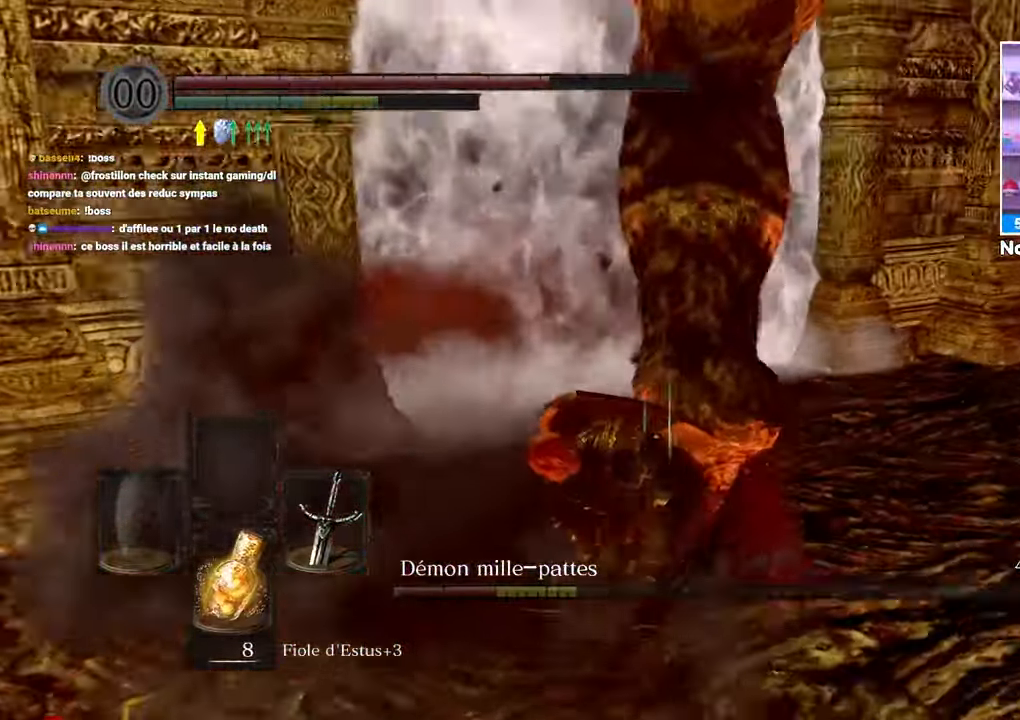
{"buttons": [], "left_stick": "up", "right_stick": "center", "button_events": [[83, "R1", "up"], [200, "R1", "down"], [283, "R1", "up"], [383, "R1", "down"], [467, "R1", "up"]]}
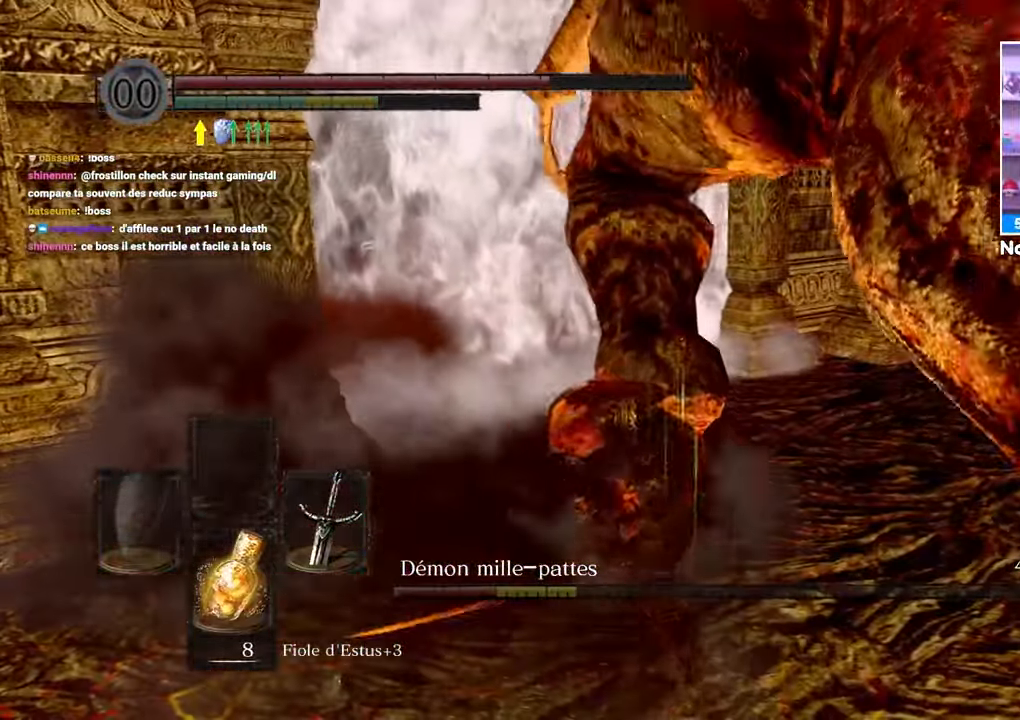
{"buttons": [], "left_stick": "up", "right_stick": "center", "button_events": [[67, "R1", "down"], [183, "R1", "up"]]}
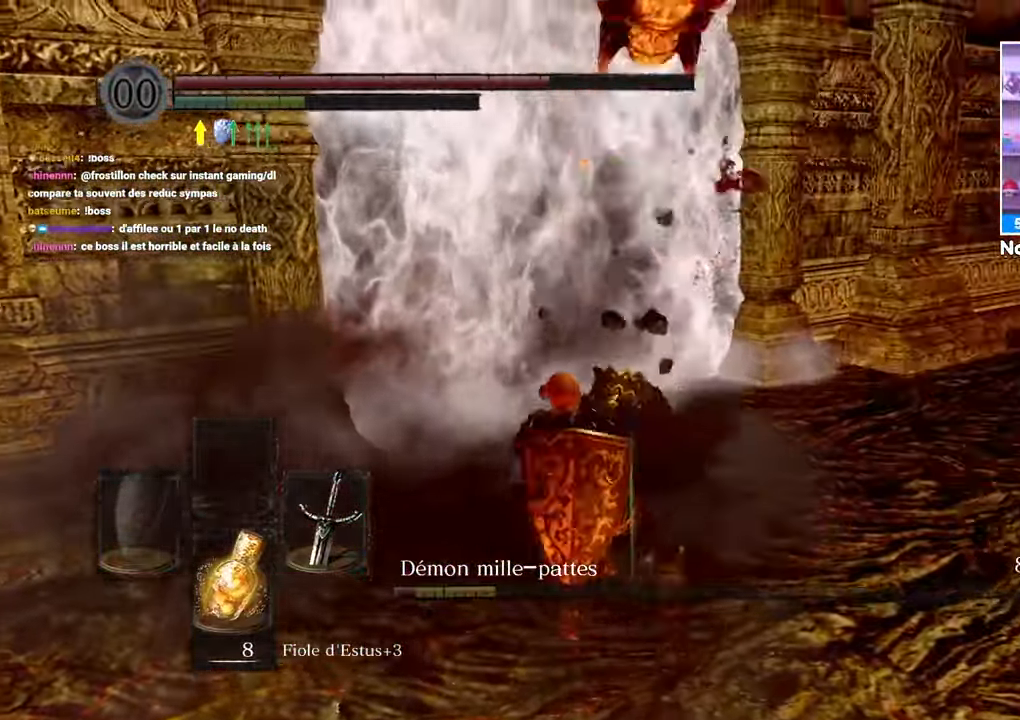
{"buttons": [], "left_stick": "right", "right_stick": "center", "button_events": []}
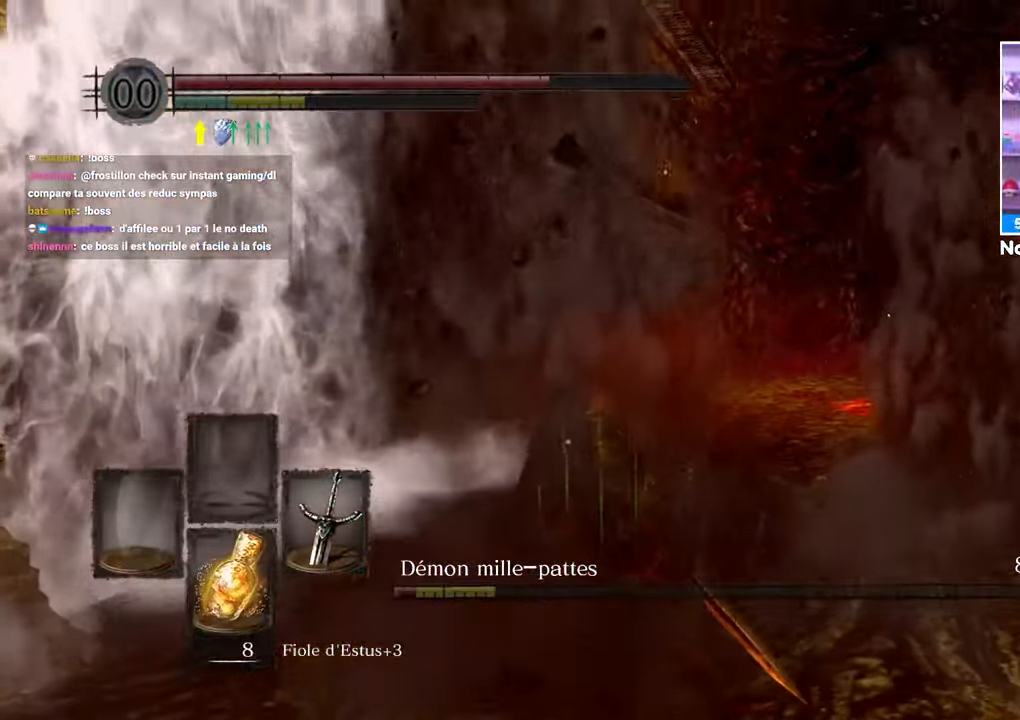
{"buttons": [], "left_stick": "down", "right_stick": "up", "button_events": []}
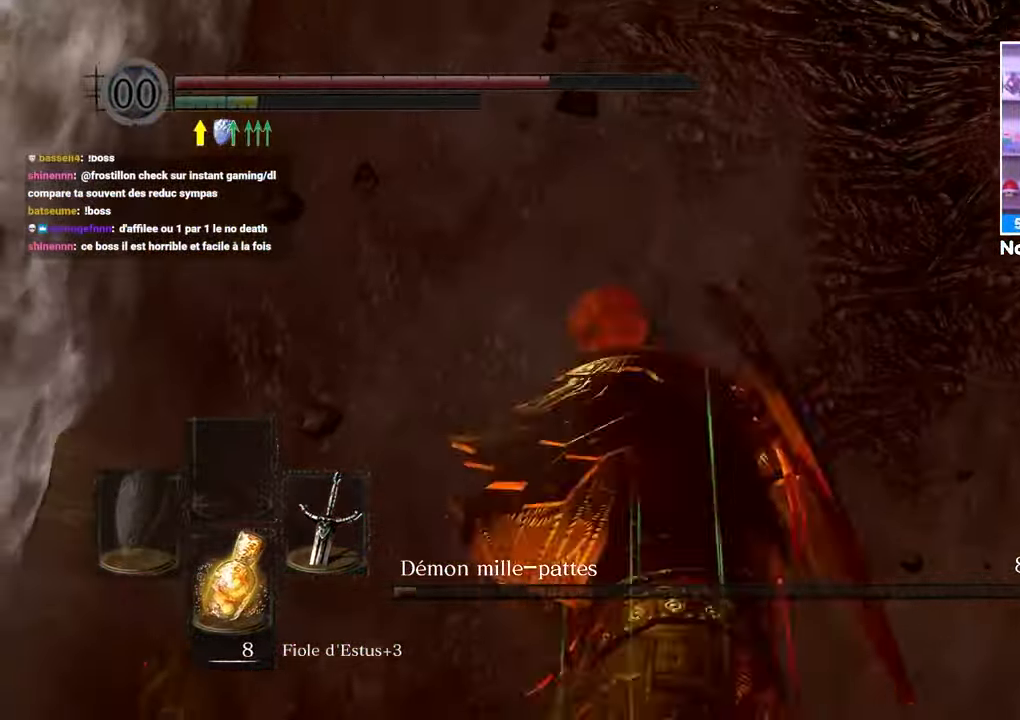
{"buttons": [], "left_stick": "down", "right_stick": "center", "button_events": []}
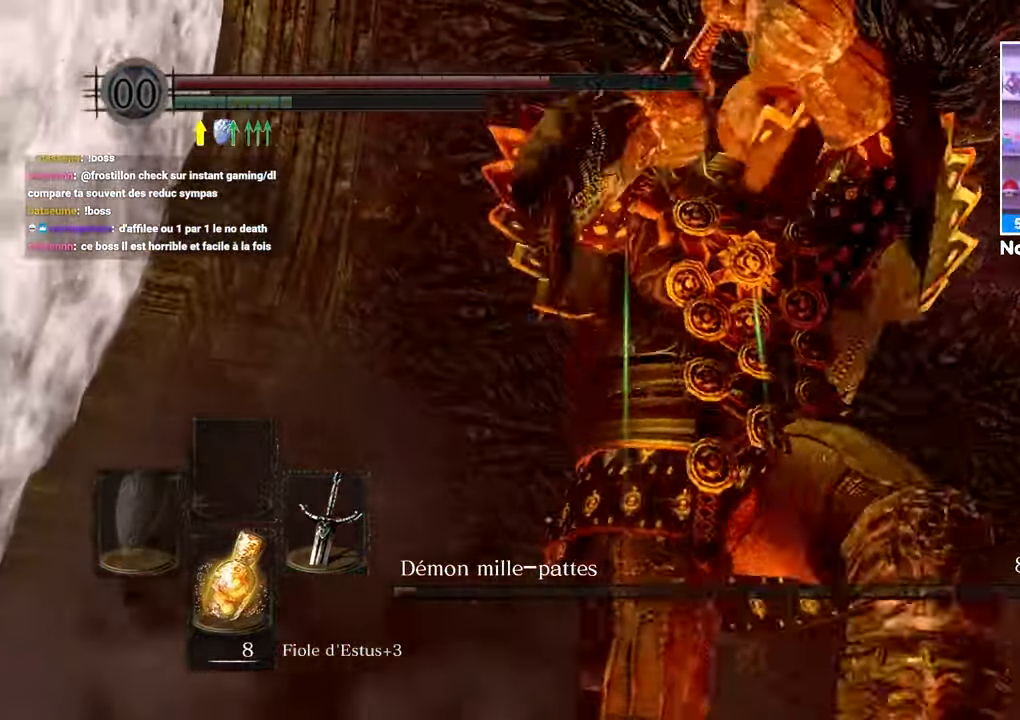
{"buttons": [], "left_stick": "up-right", "right_stick": "up", "button_events": []}
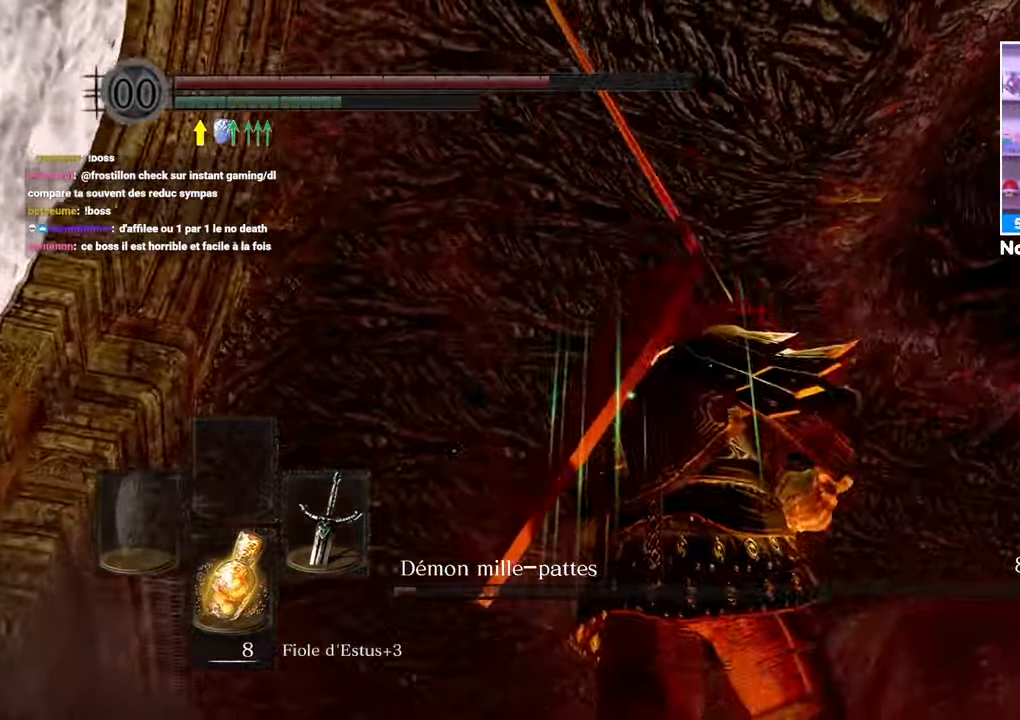
{"buttons": [], "left_stick": "left", "right_stick": "center", "button_events": []}
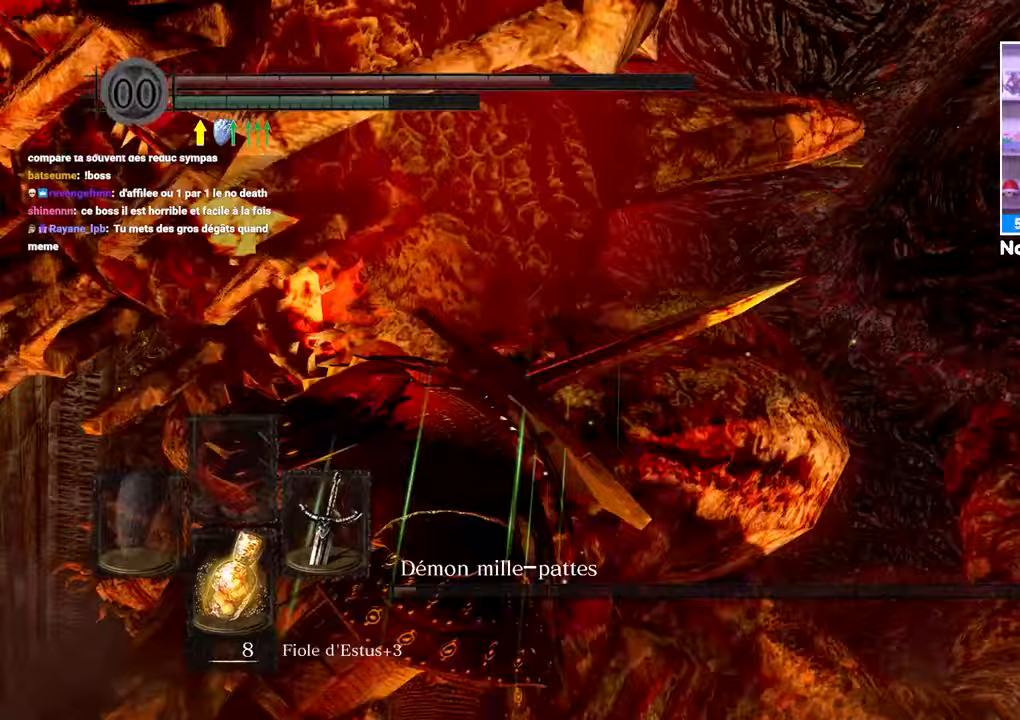
{"buttons": [], "left_stick": "up", "right_stick": "down", "button_events": [[17, "B", "down"], [100, "B", "up"]]}